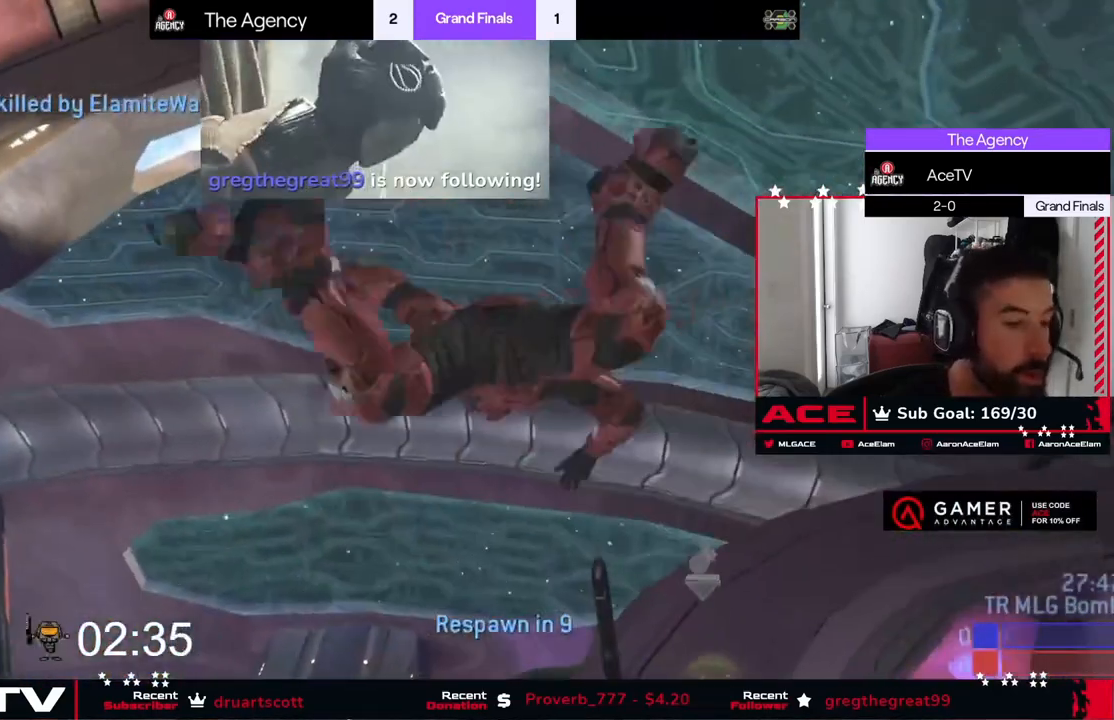
Gameplay with a controller (Xbox layout); each line is a JSON object with the inputs held at the frame after it. "events" lists button and stick changes between this image and that frame as [ms after this image, input, new state], when the widget could be followed in between.
{"buttons": ["L2"], "left_stick": "center", "right_stick": "center", "events": [[67, "L2", "down"], [217, "right_stick", "center"]]}
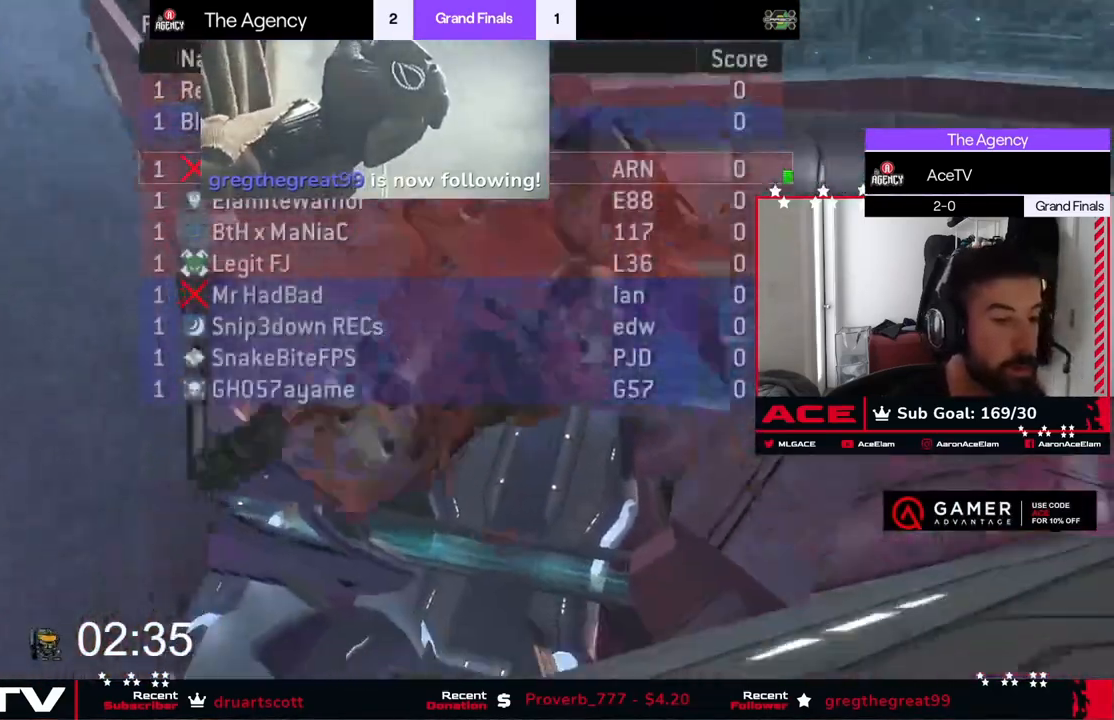
{"buttons": [], "left_stick": "center", "right_stick": "center", "events": [[83, "L2", "up"], [200, "right_stick", "down"], [333, "right_stick", "center"]]}
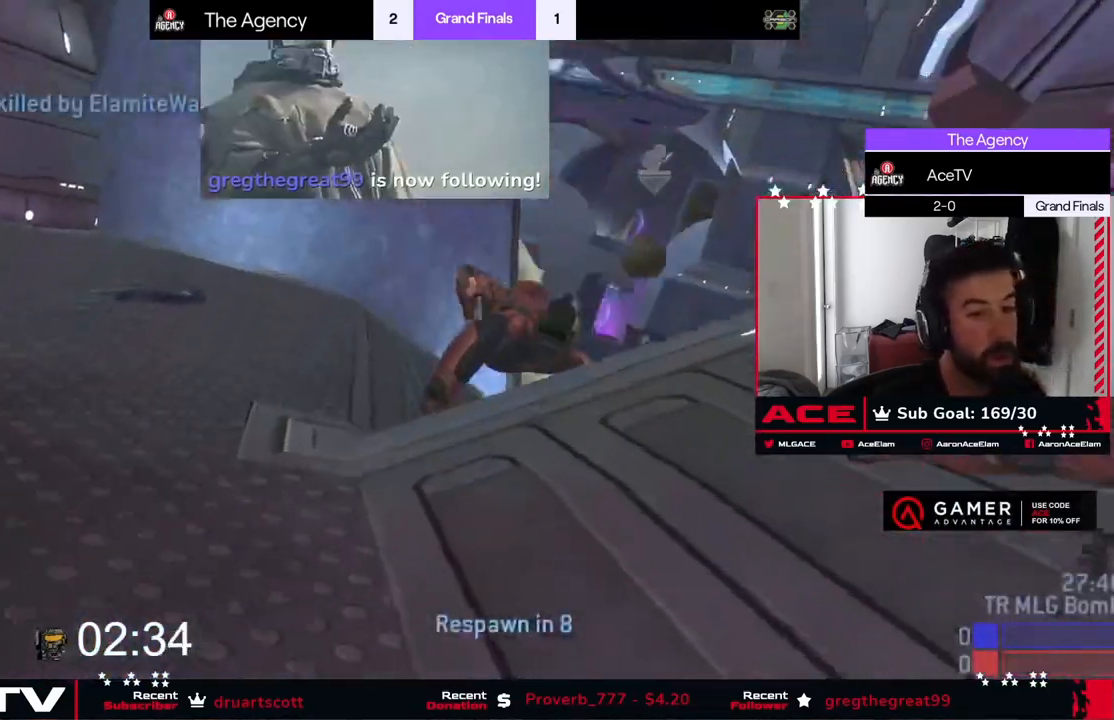
{"buttons": ["L2"], "left_stick": "center", "right_stick": "center", "events": [[334, "L2", "down"]]}
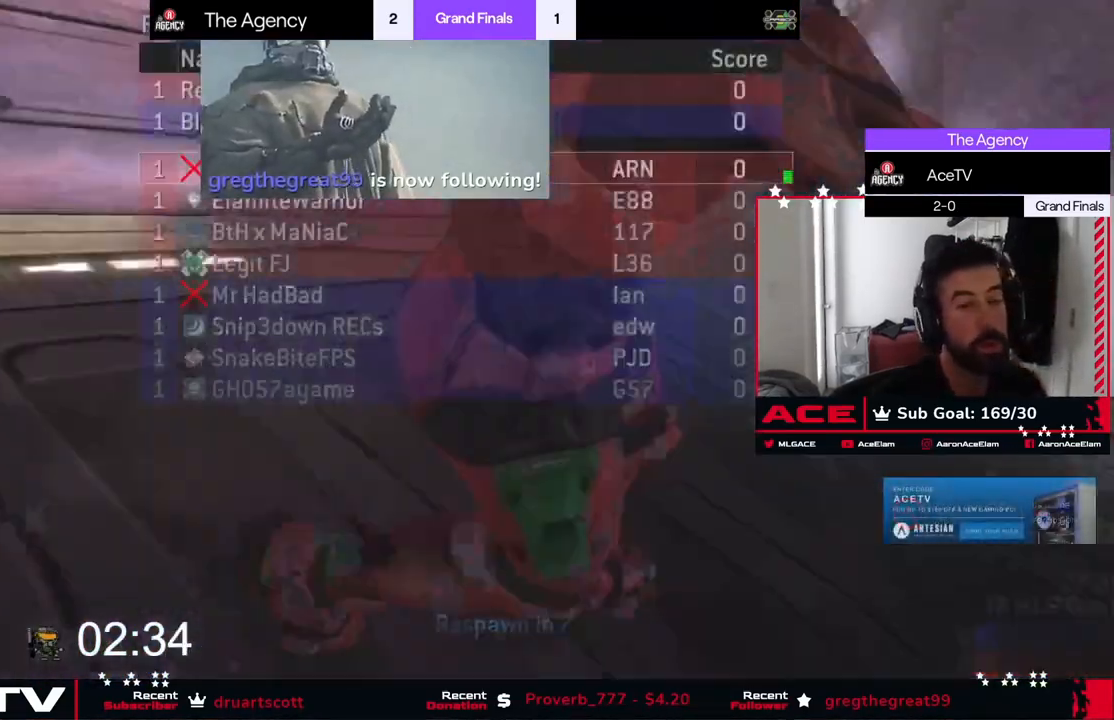
{"buttons": [], "left_stick": "center", "right_stick": "center", "events": [[16, "A", "down"], [133, "A", "up"], [150, "L2", "up"]]}
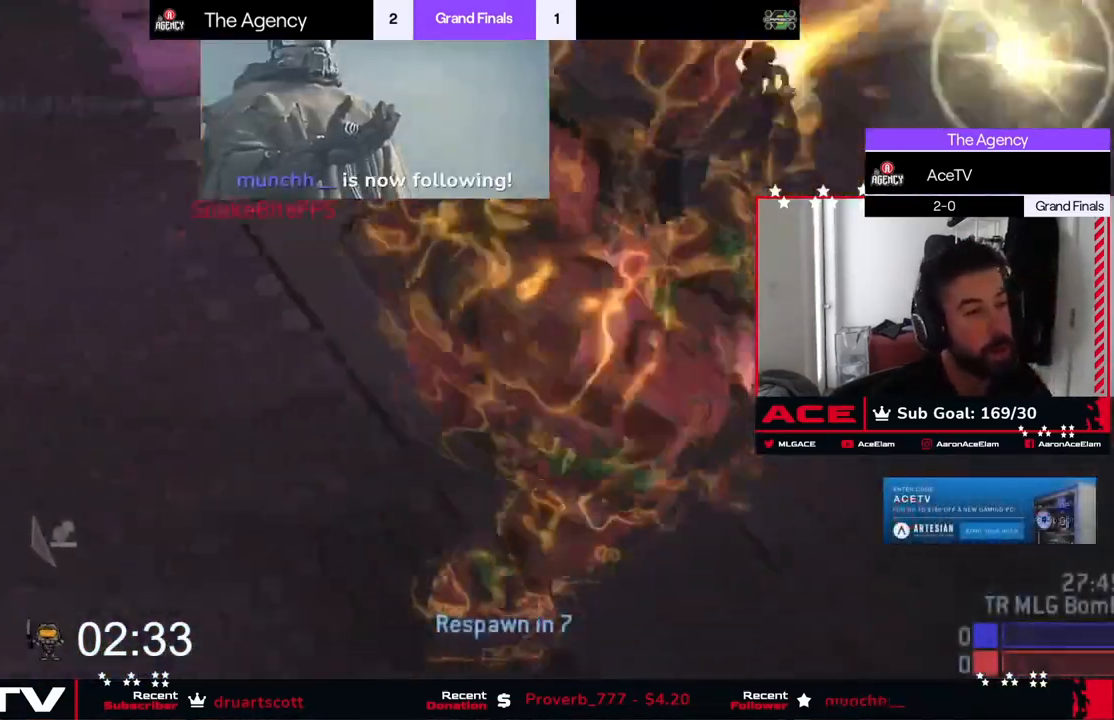
{"buttons": [], "left_stick": "center", "right_stick": "center", "events": []}
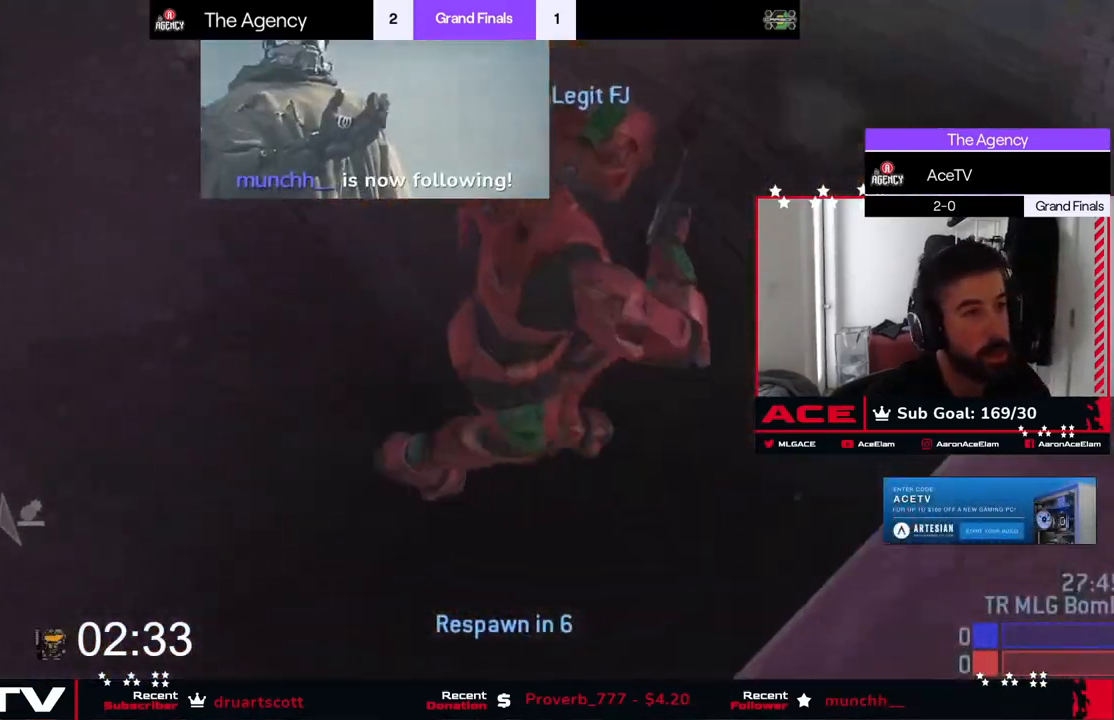
{"buttons": [], "left_stick": "center", "right_stick": "center", "events": []}
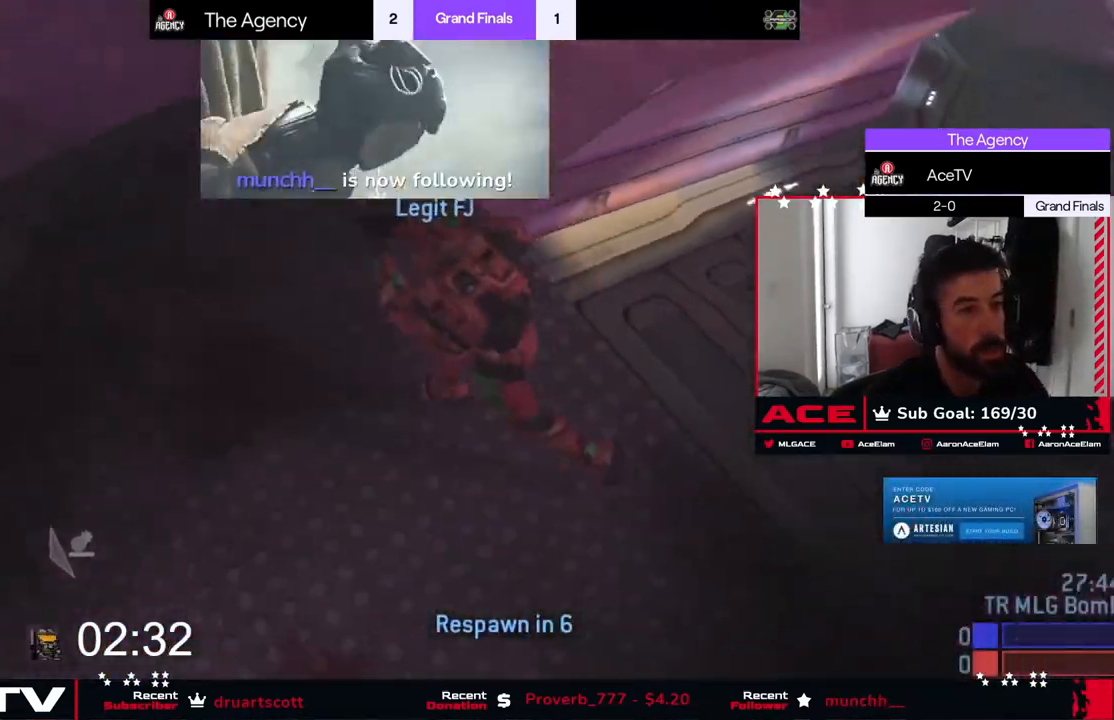
{"buttons": [], "left_stick": "center", "right_stick": "center", "events": []}